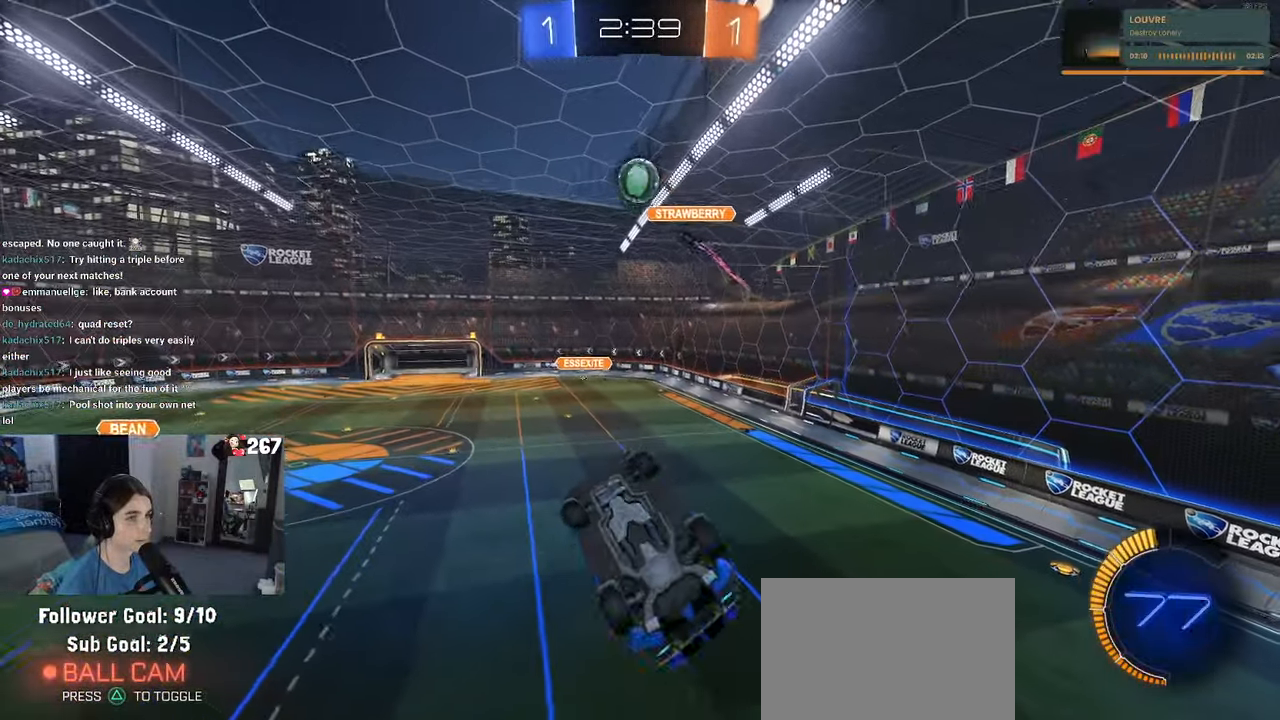
Gameplay with a controller (PlayStation layout); each line is a JSON object with the inputs held at the frame after it. "events" lists button and stick changes between this image and that frame as [ms after this image, input, new state], when the widget could be followed in between. Not read: R2.
{"buttons": ["L1"], "left_stick": "left", "right_stick": "center", "events": [[67, "left_stick", "center"], [117, "left_stick", "left"], [167, "left_stick", "down-left"], [300, "R1", "up"], [334, "left_stick", "left"]]}
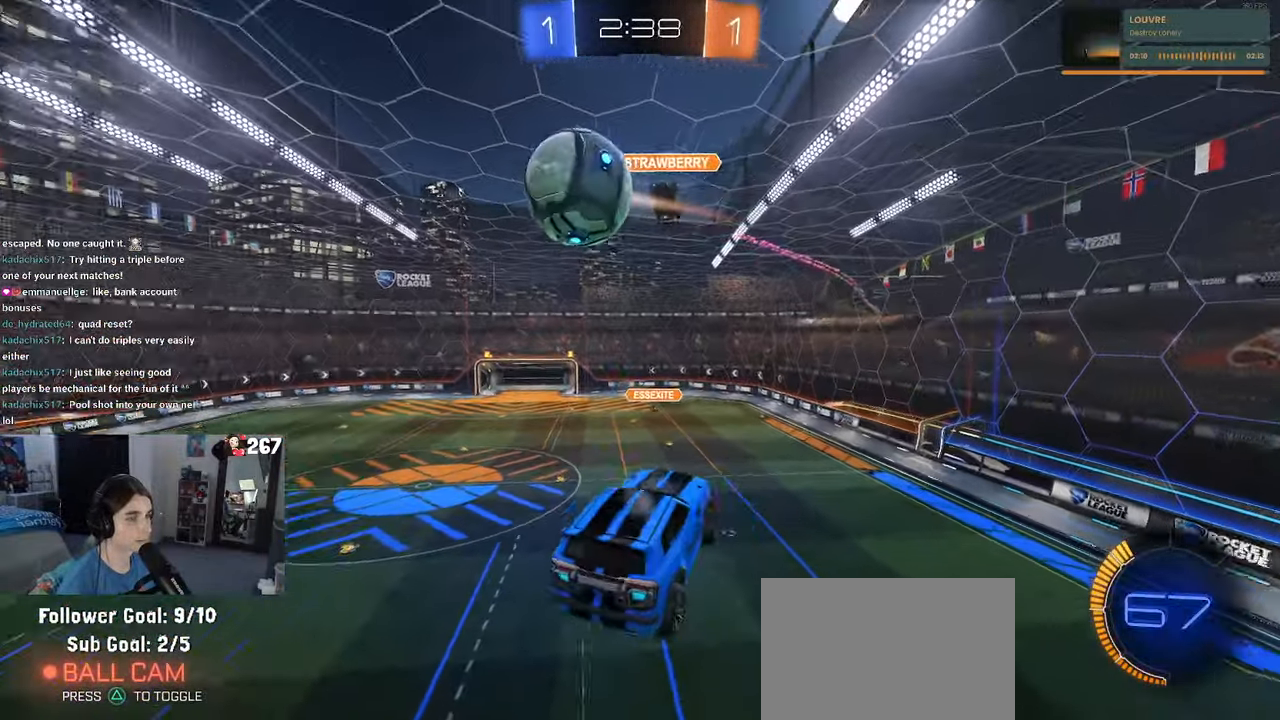
{"buttons": ["SQUARE"], "left_stick": "right", "right_stick": "center", "events": [[34, "L1", "up"], [300, "left_stick", "center"], [367, "left_stick", "right"], [417, "SQUARE", "down"]]}
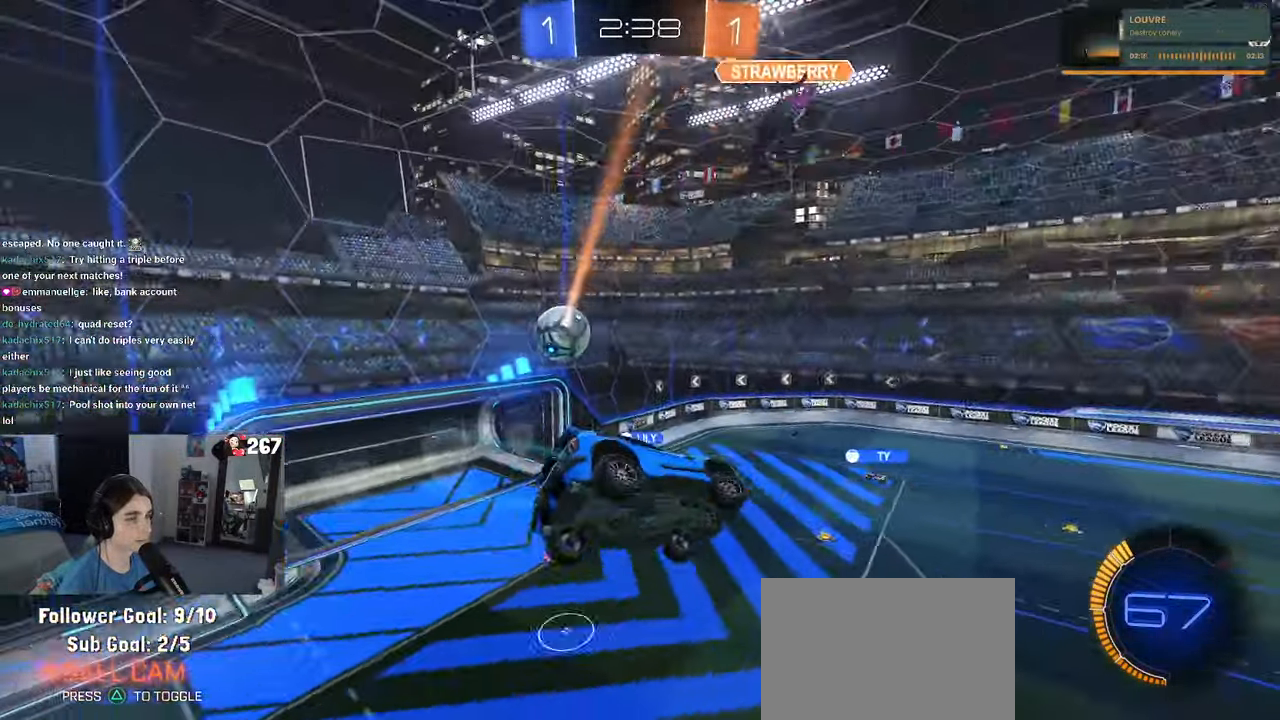
{"buttons": [], "left_stick": "center", "right_stick": "center", "events": [[50, "left_stick", "center"], [67, "SQUARE", "up"]]}
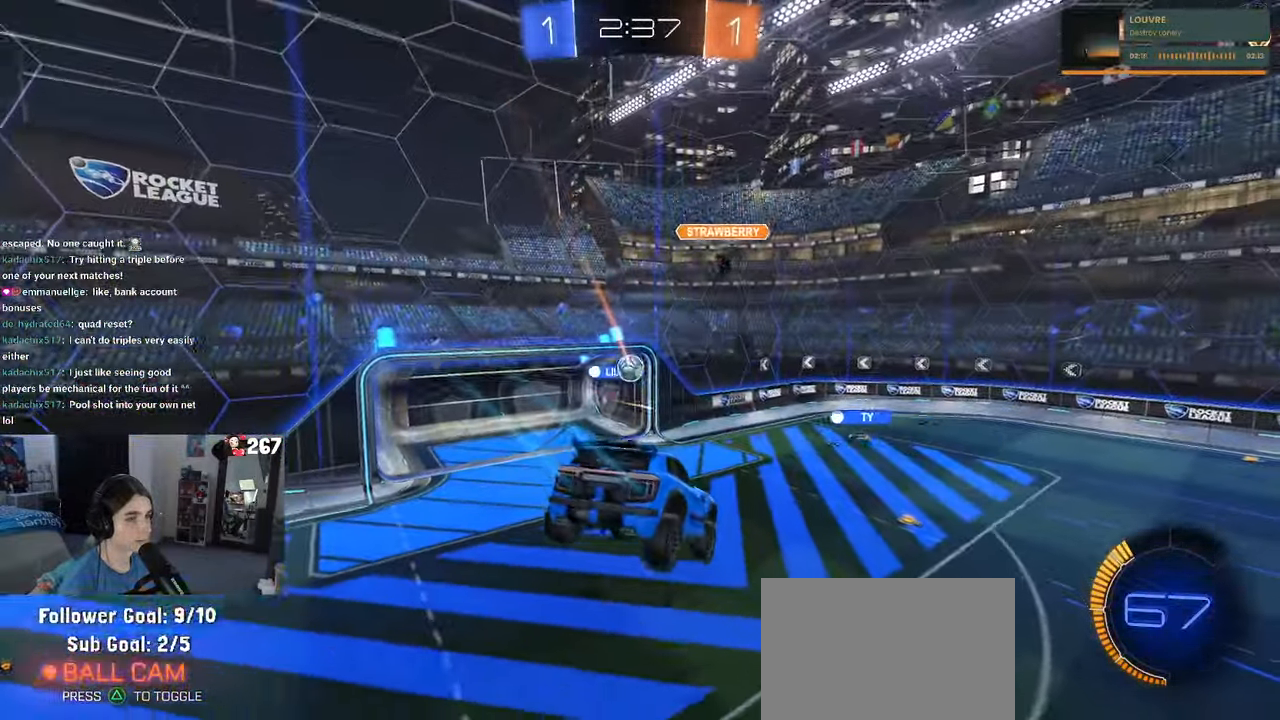
{"buttons": [], "left_stick": "center", "right_stick": "center", "events": [[17, "left_stick", "down"], [100, "left_stick", "down-right"], [250, "left_stick", "center"]]}
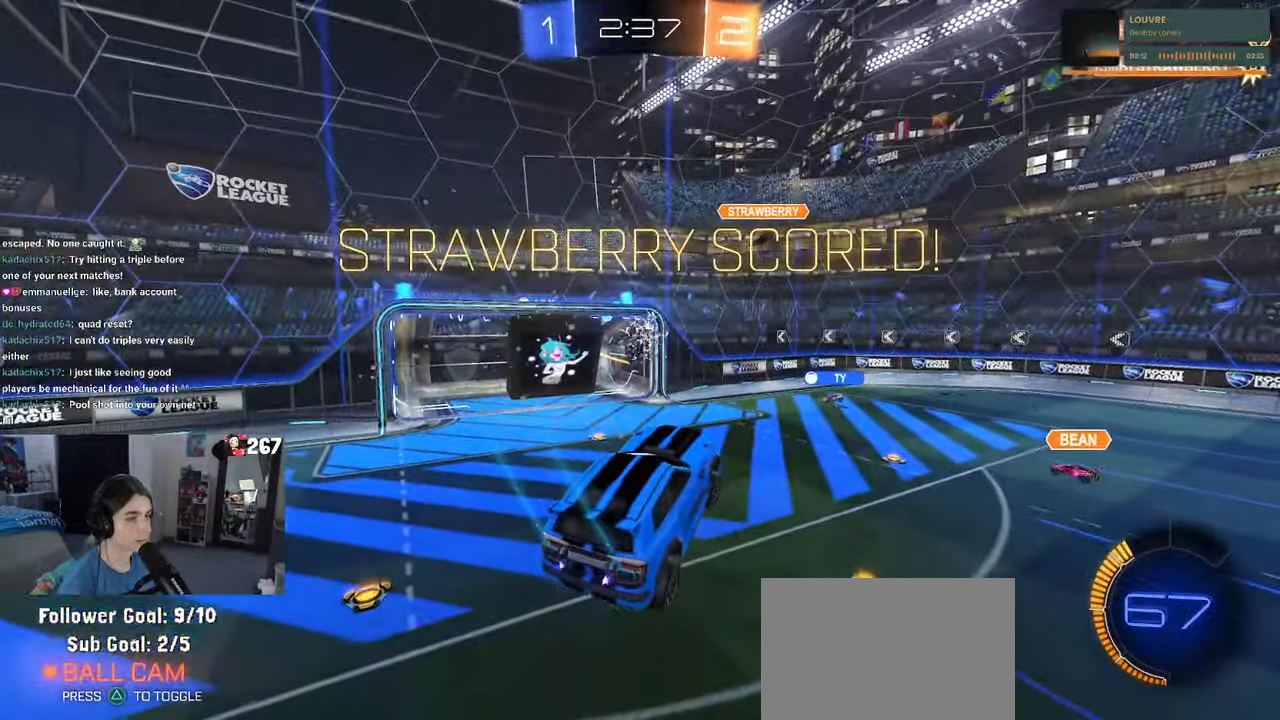
{"buttons": [], "left_stick": "center", "right_stick": "center", "events": []}
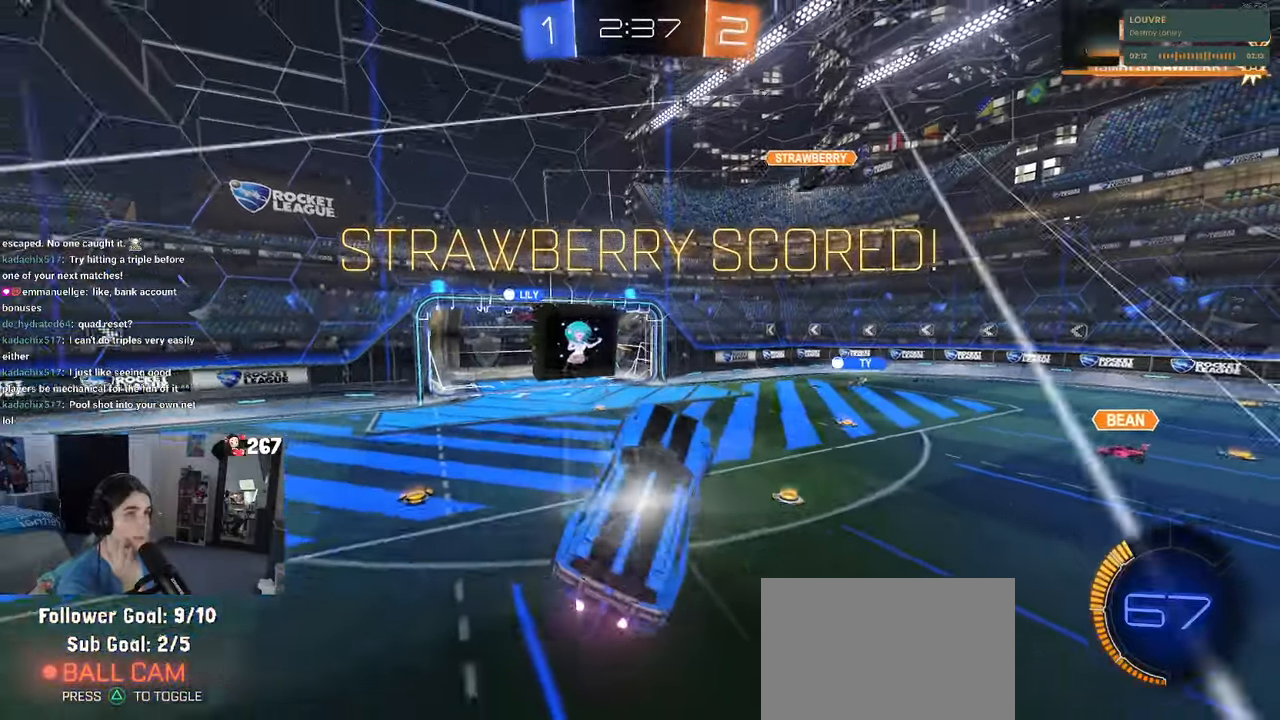
{"buttons": [], "left_stick": "center", "right_stick": "center", "events": []}
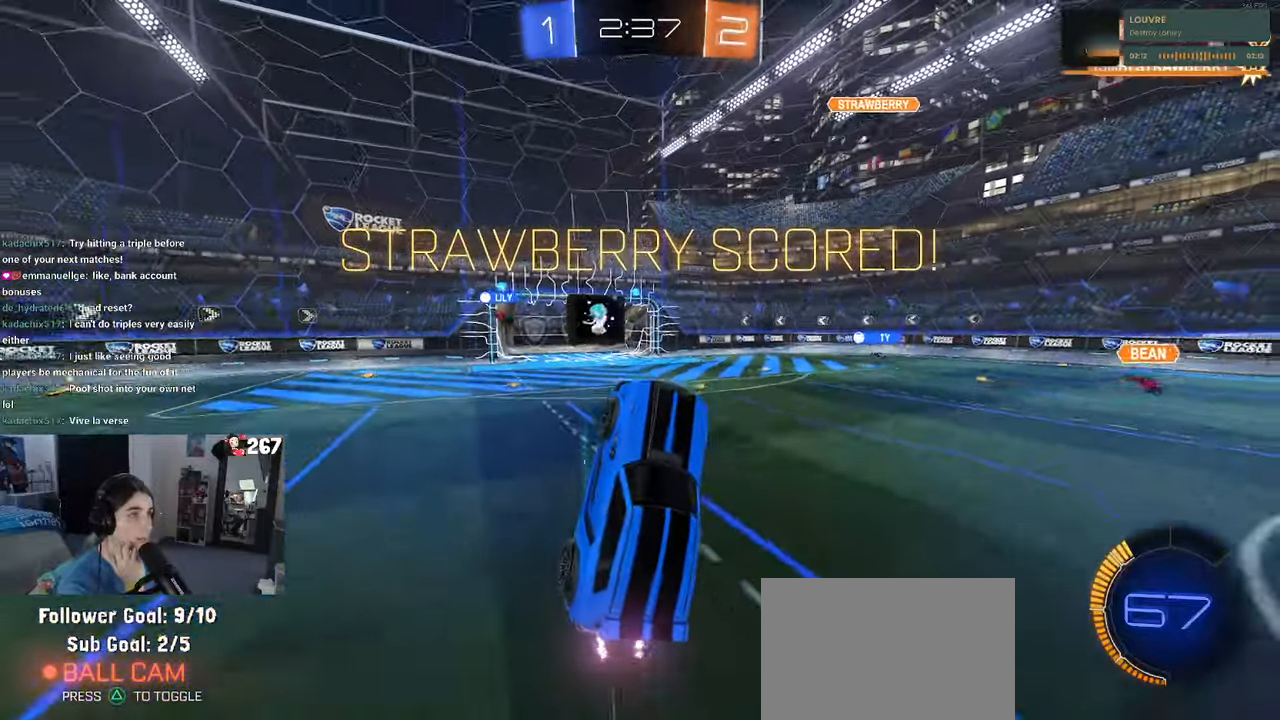
{"buttons": [], "left_stick": "center", "right_stick": "center", "events": []}
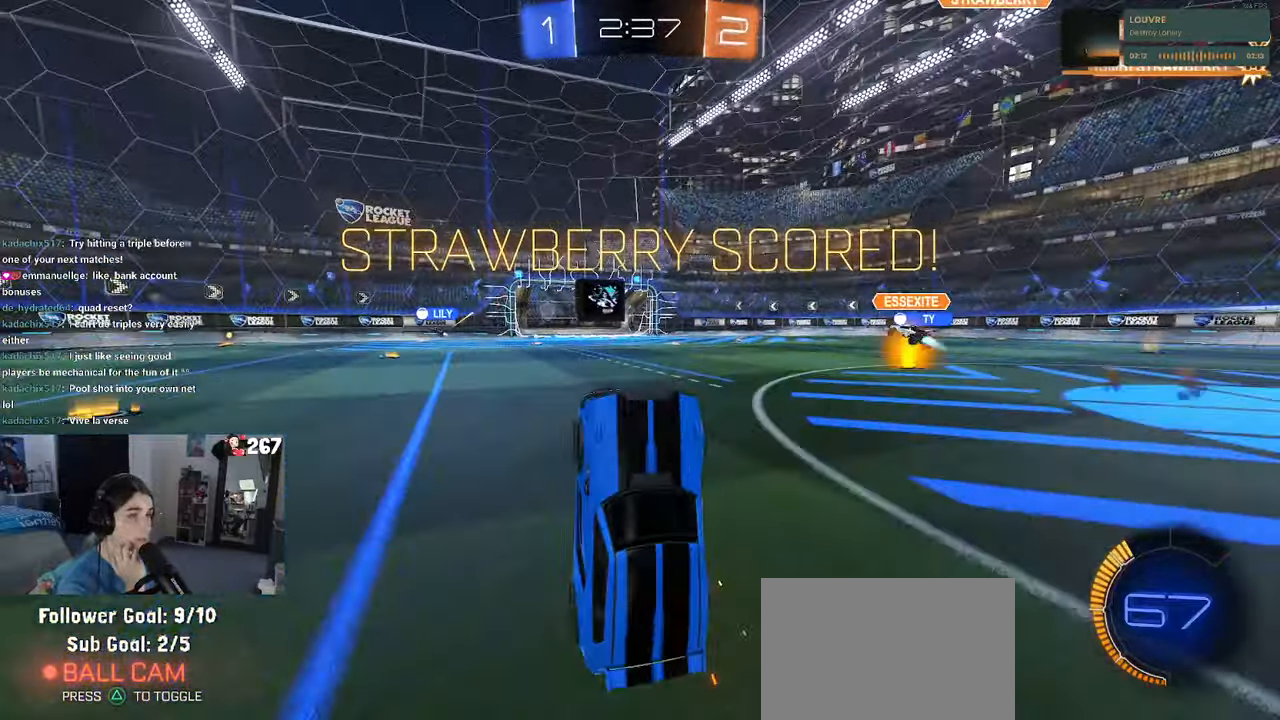
{"buttons": [], "left_stick": "center", "right_stick": "center", "events": []}
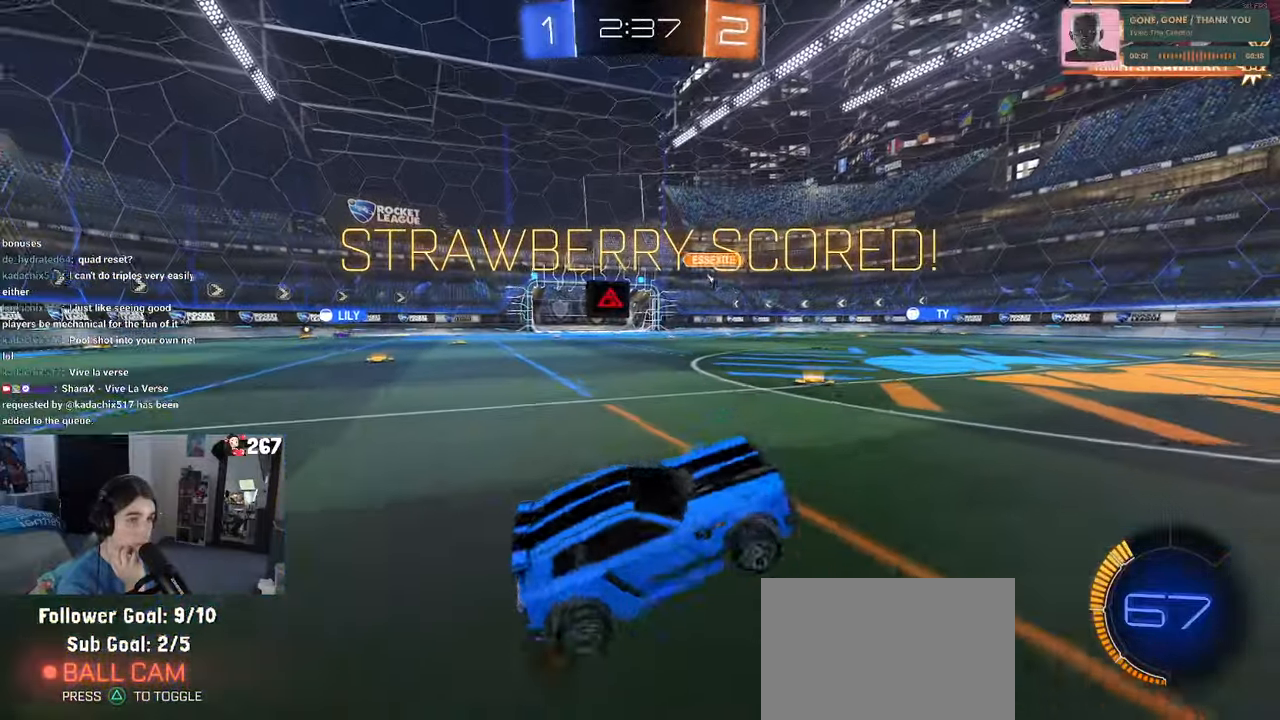
{"buttons": [], "left_stick": "center", "right_stick": "center", "events": []}
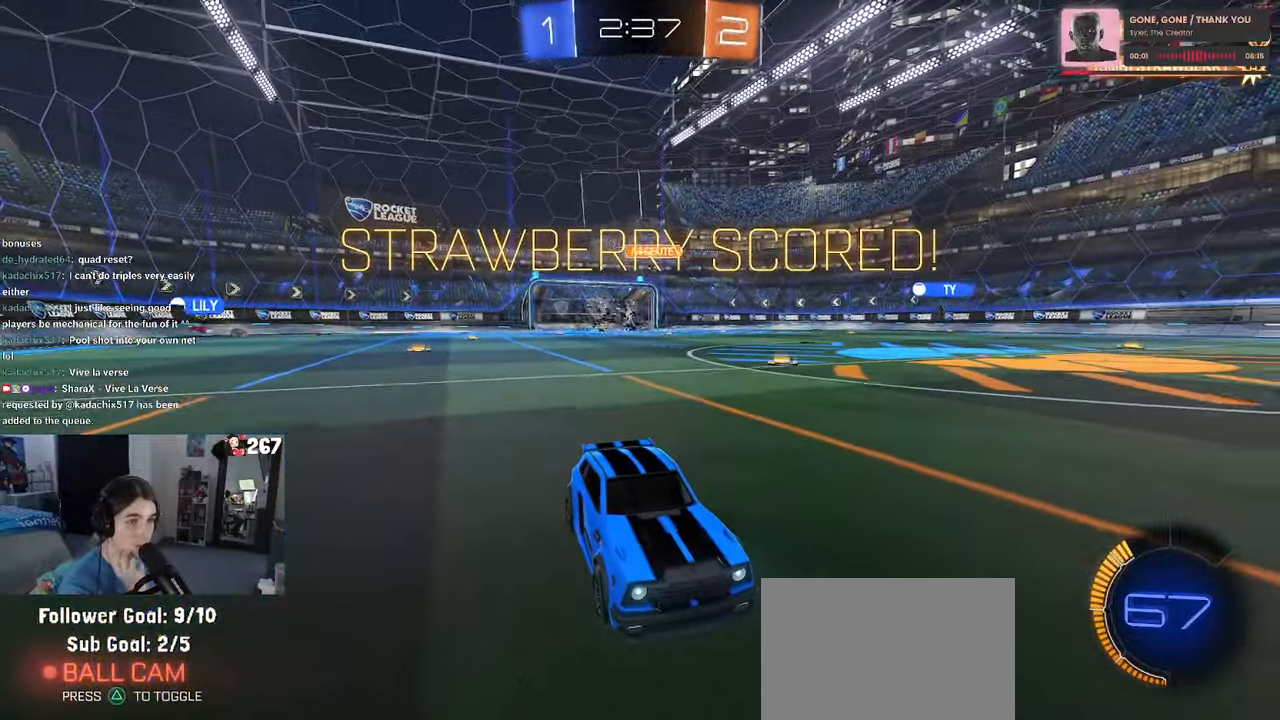
{"buttons": ["CROSS"], "left_stick": "center", "right_stick": "center", "events": [[16, "CROSS", "down"], [150, "CROSS", "up"], [233, "CROSS", "down"]]}
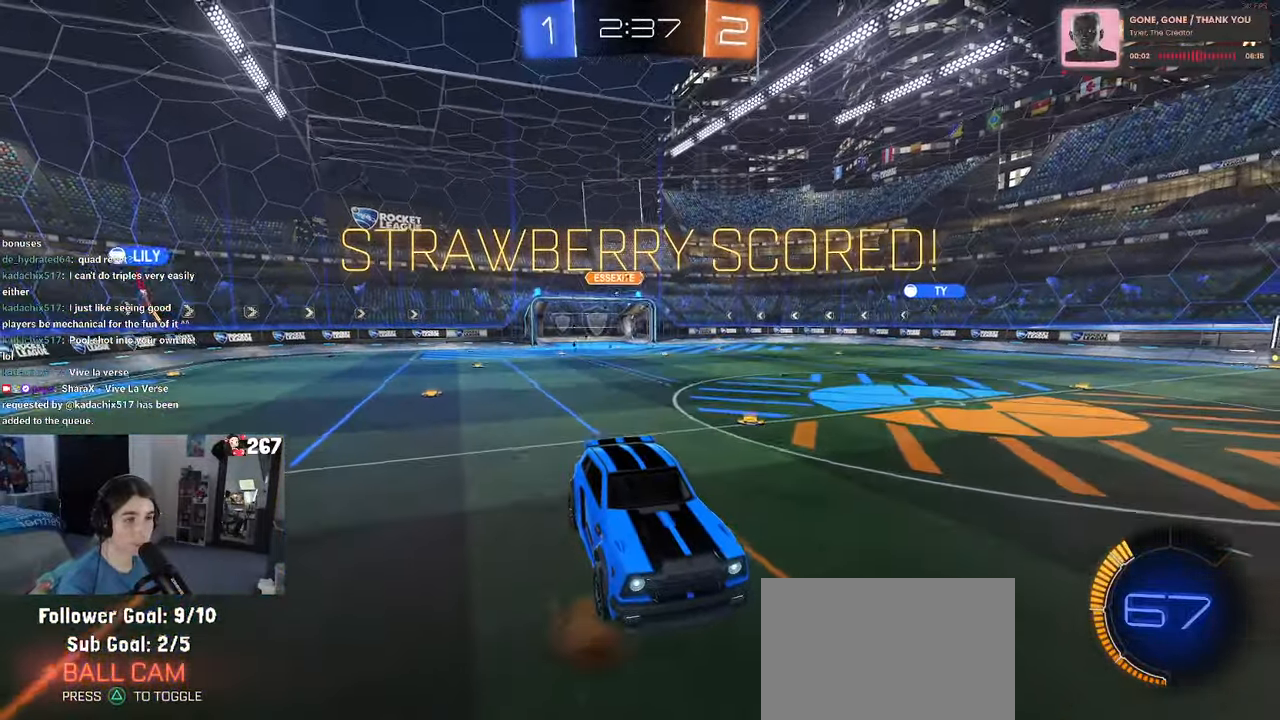
{"buttons": ["CROSS"], "left_stick": "center", "right_stick": "center", "events": [[66, "CROSS", "up"], [150, "CROSS", "down"], [266, "CROSS", "up"], [333, "CROSS", "down"]]}
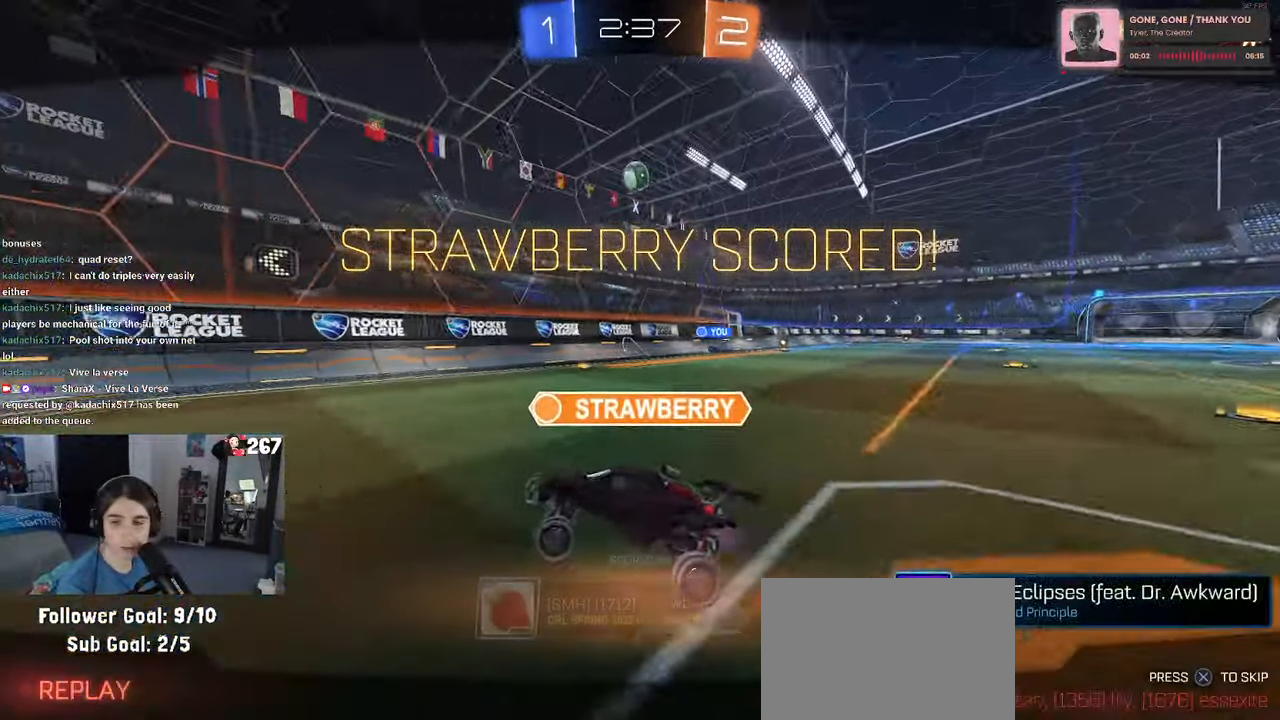
{"buttons": ["CROSS"], "left_stick": "center", "right_stick": "center", "events": []}
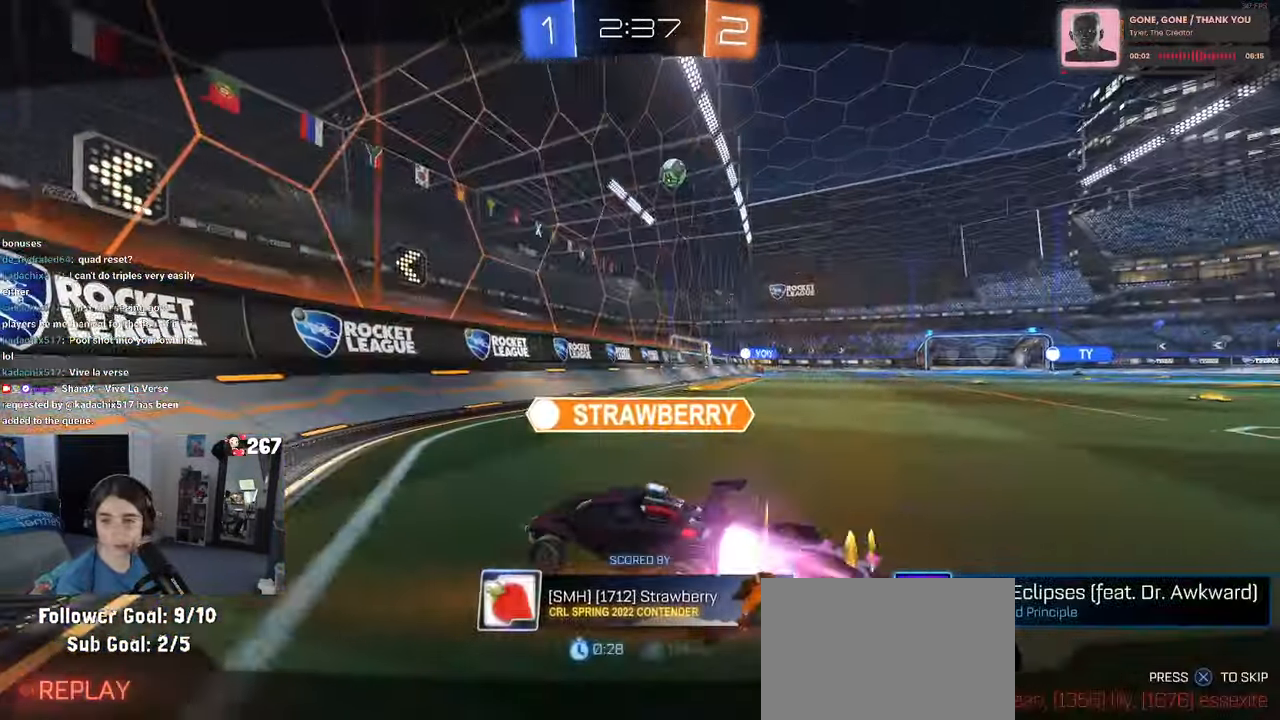
{"buttons": ["CROSS"], "left_stick": "center", "right_stick": "center", "events": [[233, "CROSS", "up"], [316, "CROSS", "down"]]}
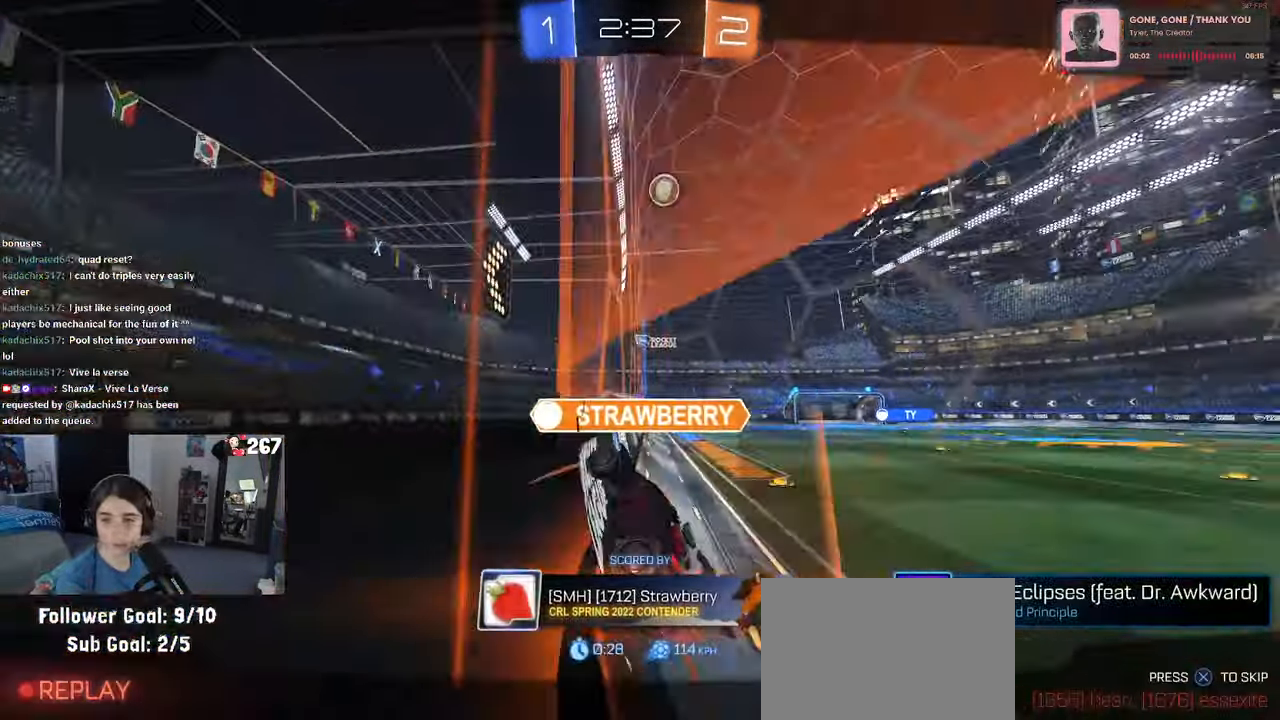
{"buttons": ["CROSS"], "left_stick": "center", "right_stick": "center", "events": []}
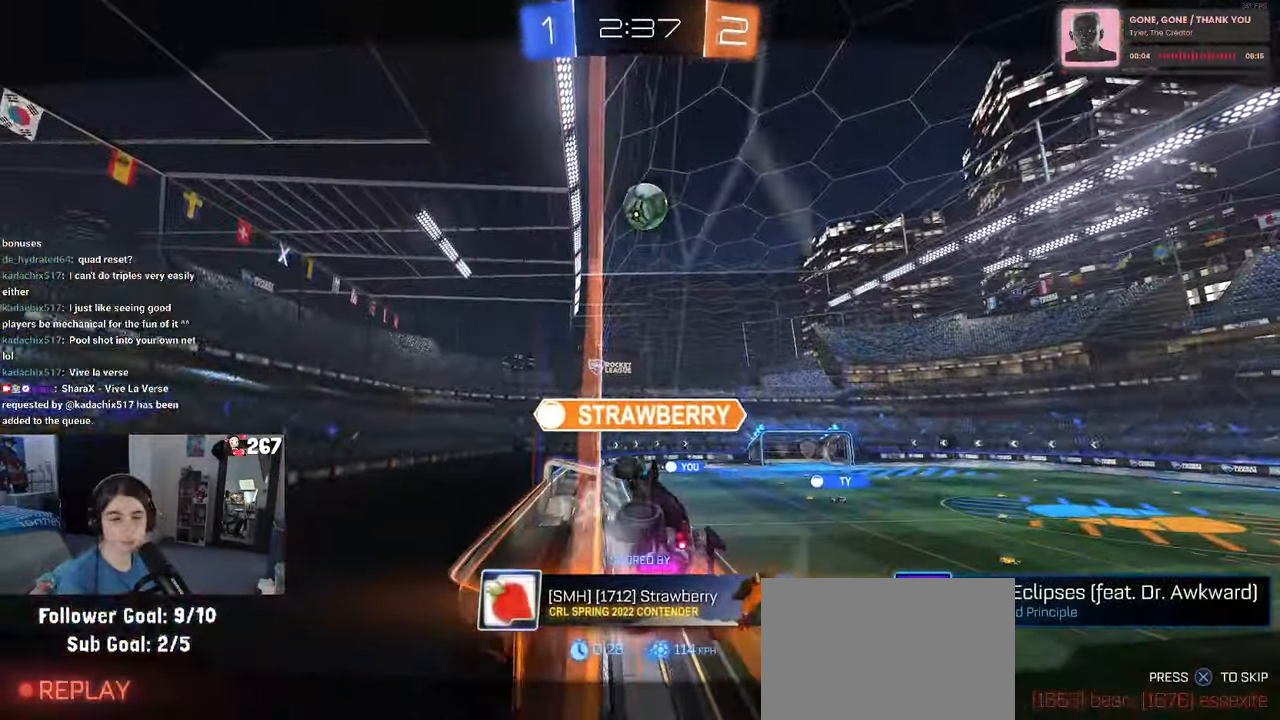
{"buttons": [], "left_stick": "center", "right_stick": "center", "events": [[16, "CROSS", "up"], [100, "CROSS", "down"], [250, "CROSS", "up"]]}
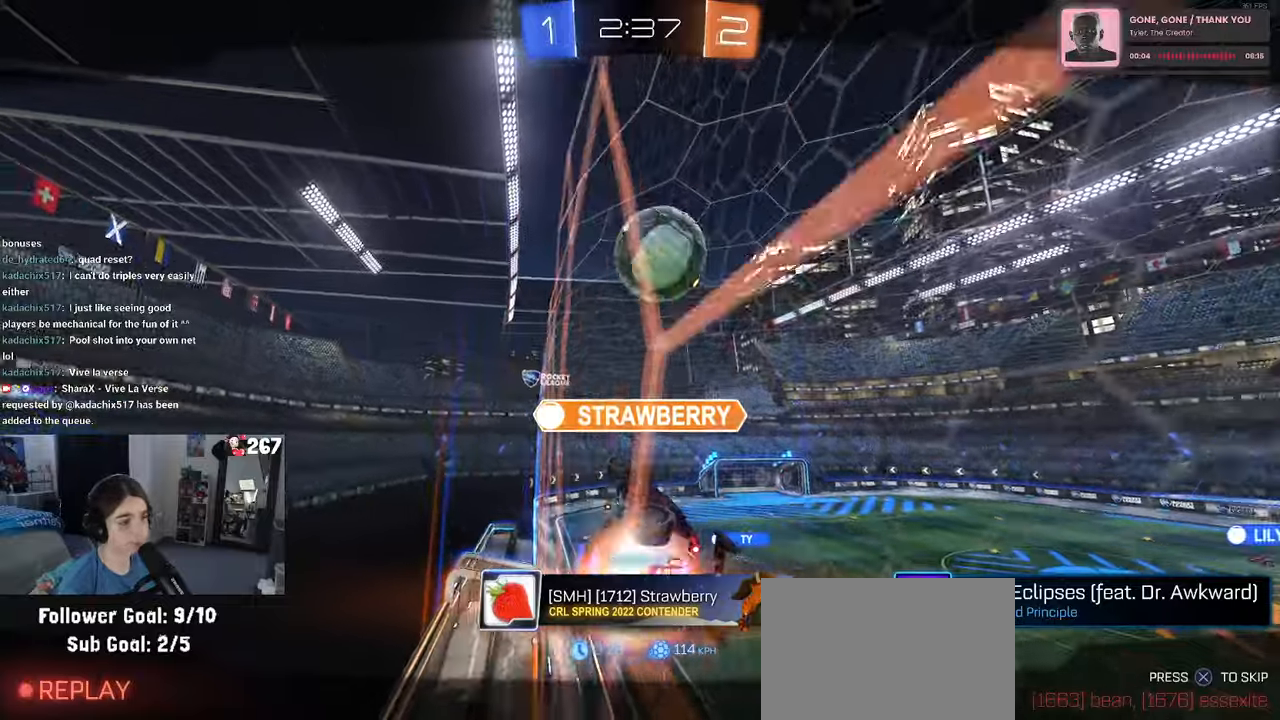
{"buttons": [], "left_stick": "center", "right_stick": "center", "events": []}
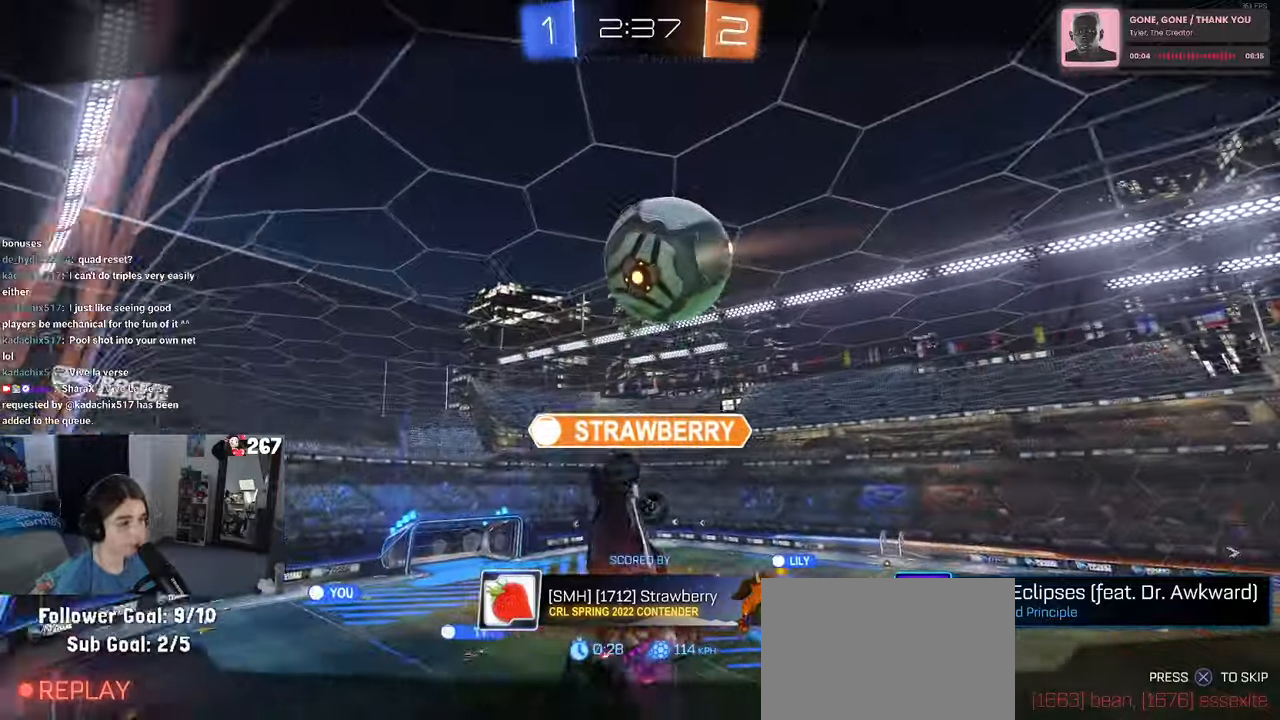
{"buttons": [], "left_stick": "center", "right_stick": "center", "events": []}
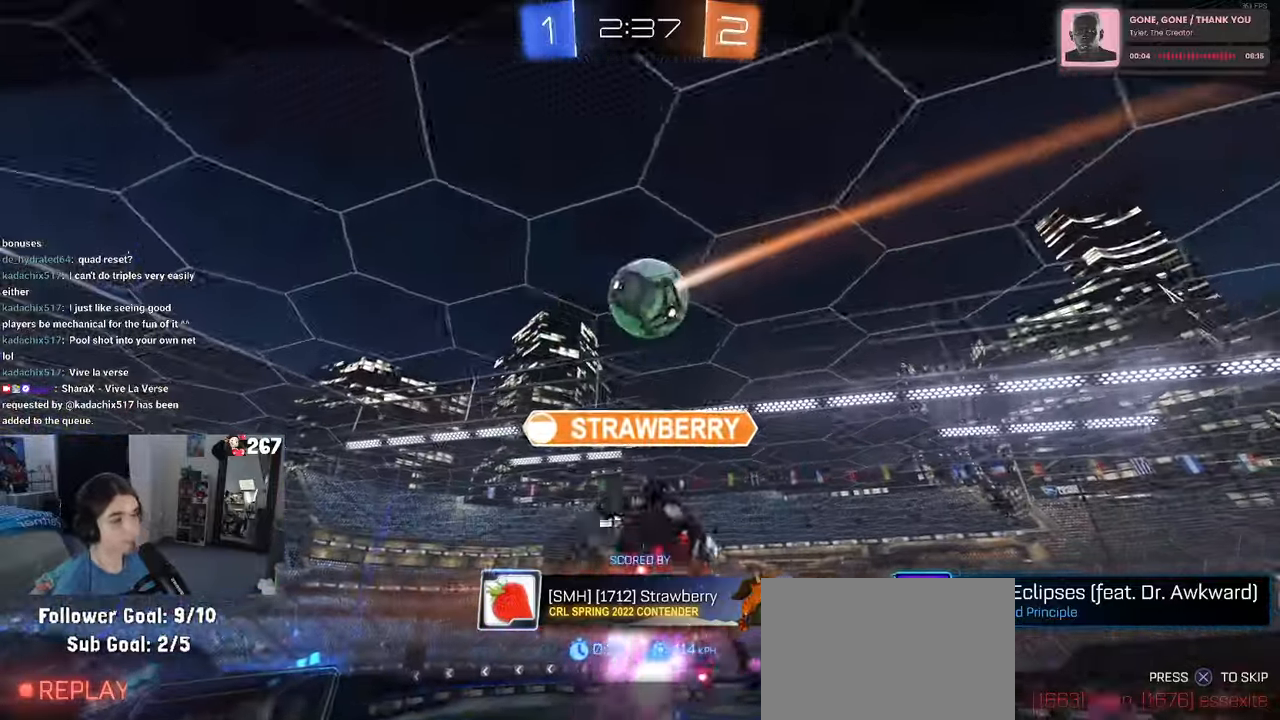
{"buttons": [], "left_stick": "center", "right_stick": "center", "events": []}
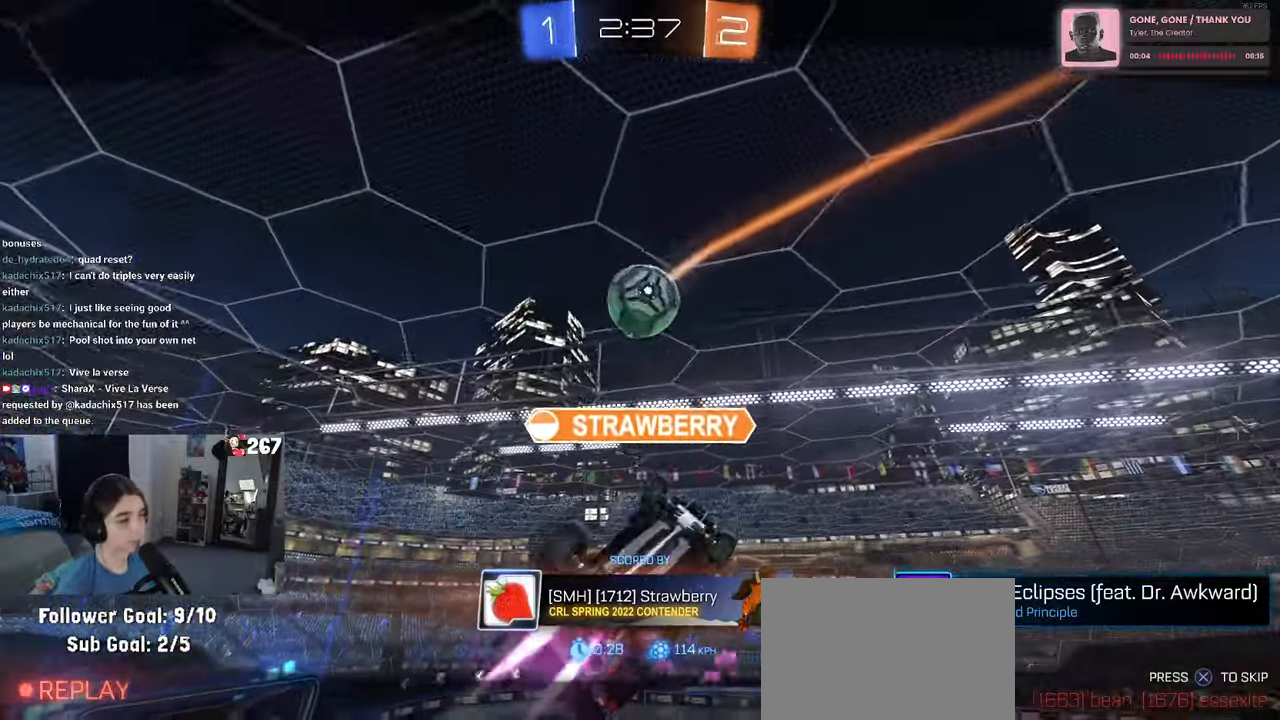
{"buttons": [], "left_stick": "center", "right_stick": "center", "events": []}
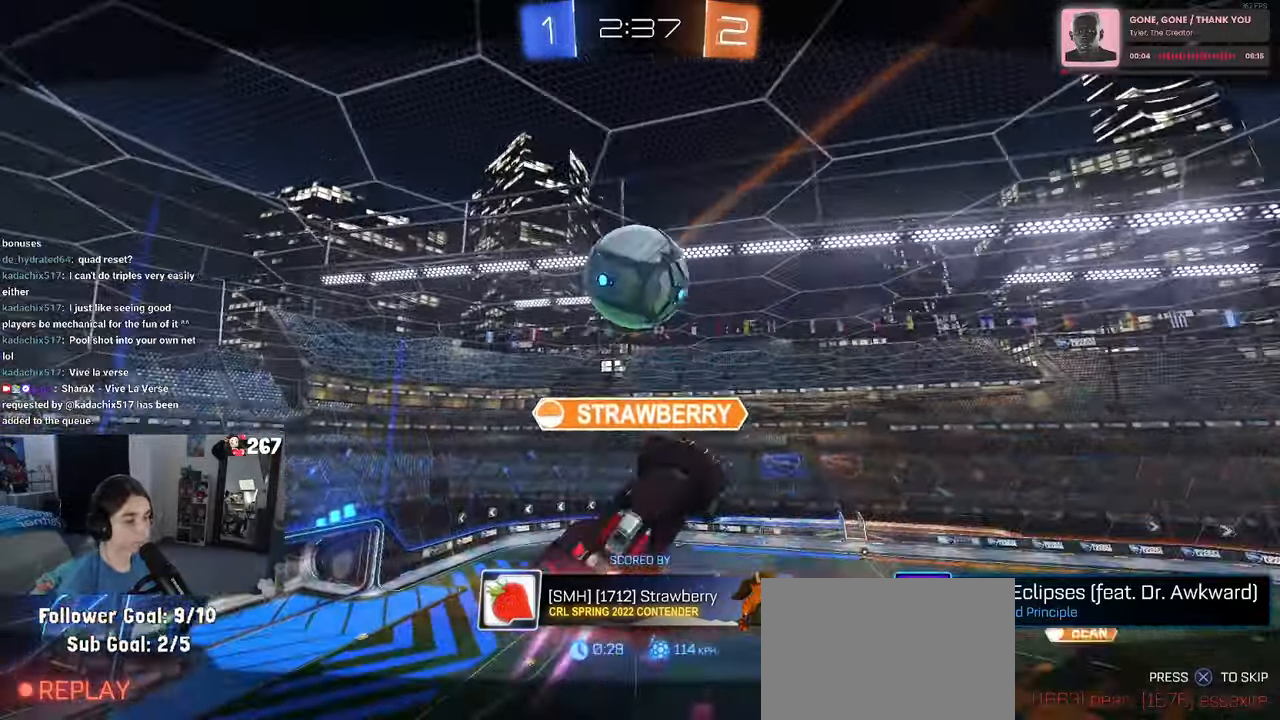
{"buttons": [], "left_stick": "center", "right_stick": "center", "events": [[33, "CROSS", "down"], [150, "CROSS", "up"], [300, "CROSS", "down"], [417, "CROSS", "up"]]}
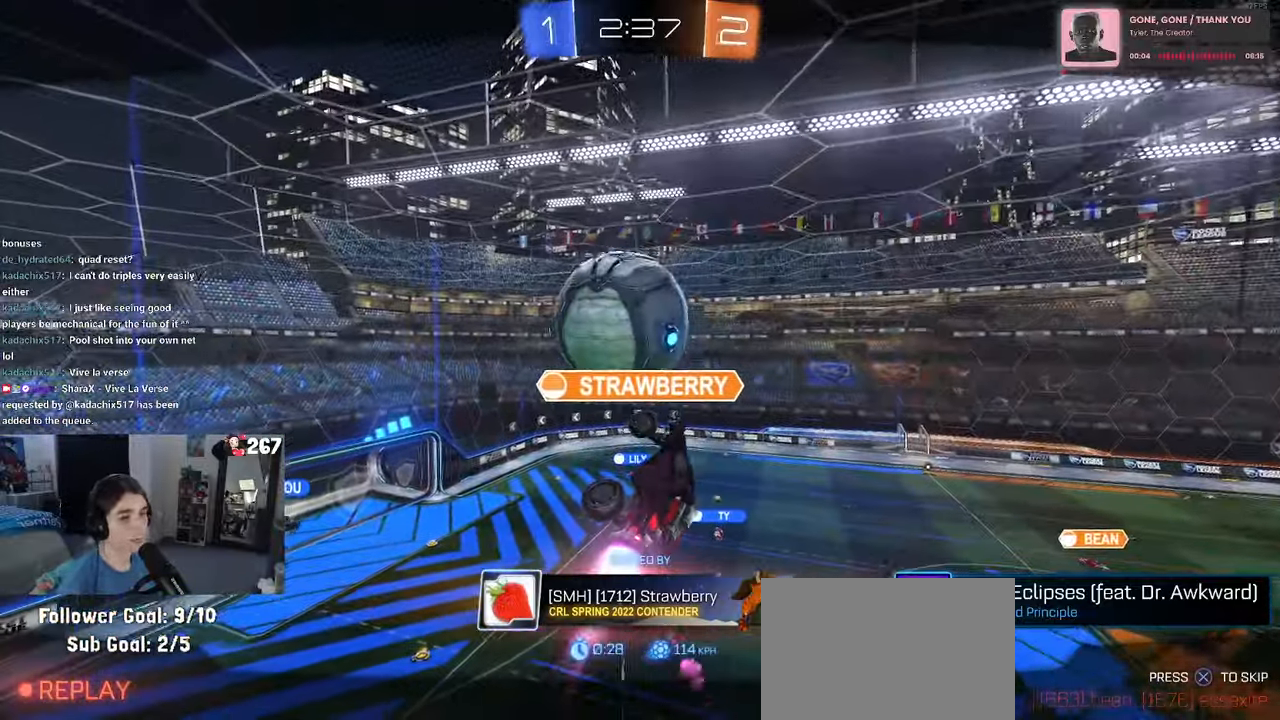
{"buttons": ["CROSS"], "left_stick": "center", "right_stick": "center", "events": [[17, "CROSS", "down"]]}
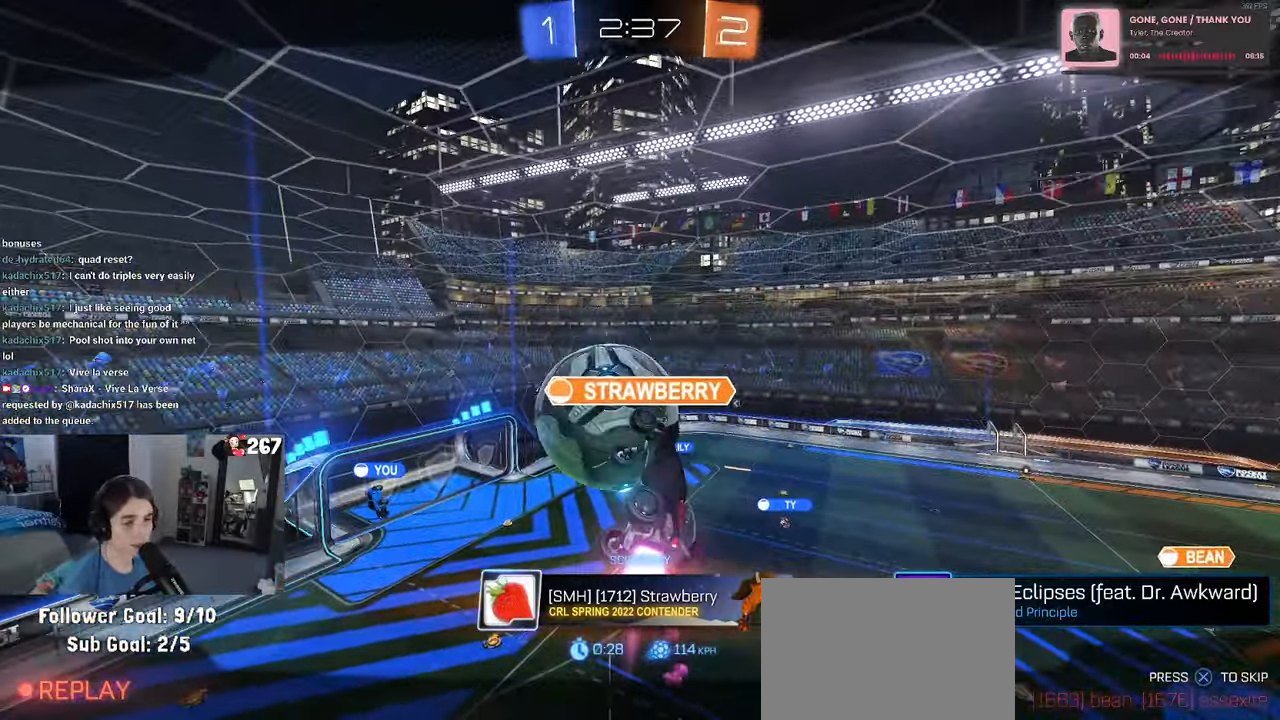
{"buttons": ["CROSS"], "left_stick": "center", "right_stick": "center", "events": [[83, "CROSS", "up"], [200, "CROSS", "down"], [350, "CROSS", "up"], [417, "CROSS", "down"]]}
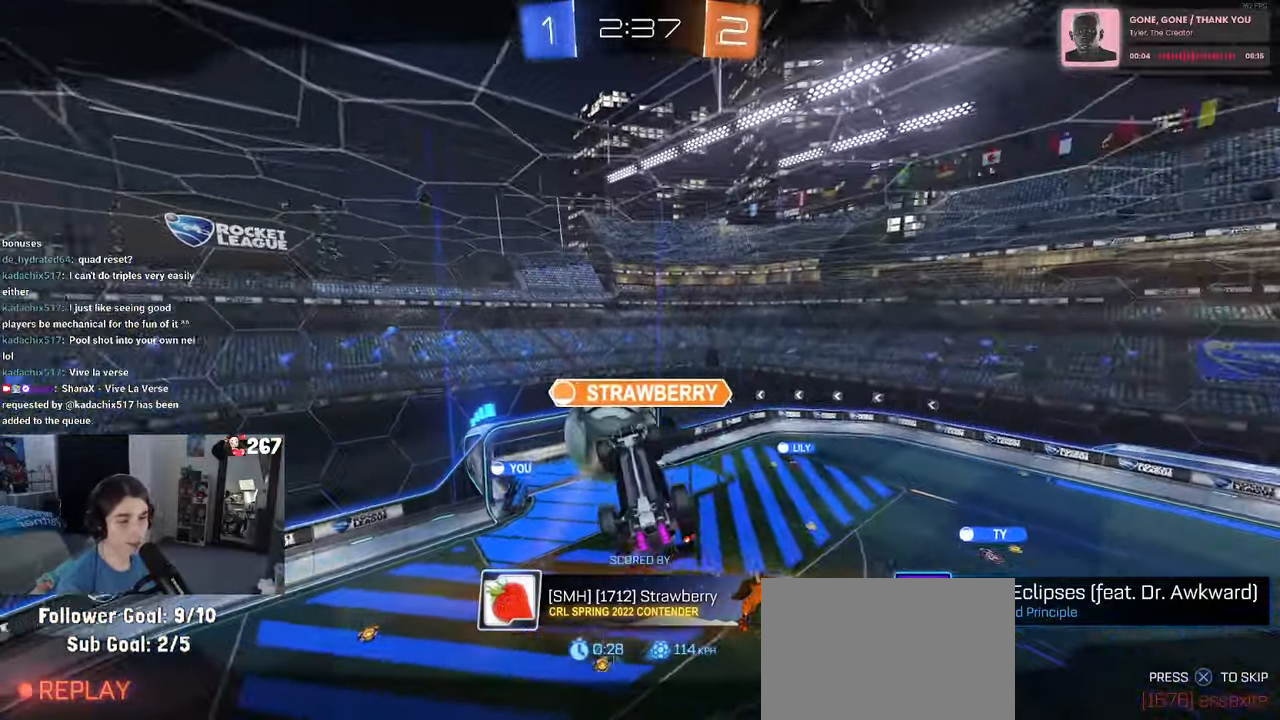
{"buttons": [], "left_stick": "center", "right_stick": "center", "events": [[67, "CROSS", "up"], [150, "CROSS", "down"], [283, "CROSS", "up"]]}
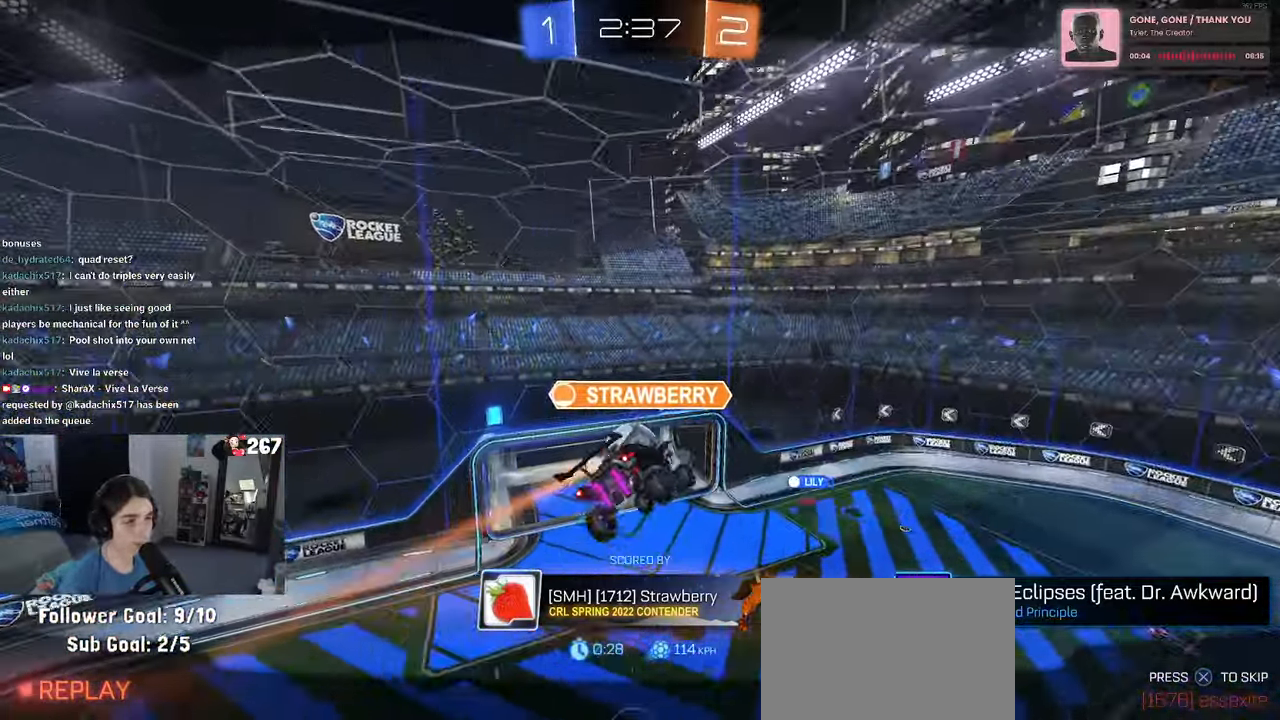
{"buttons": [], "left_stick": "center", "right_stick": "center", "events": []}
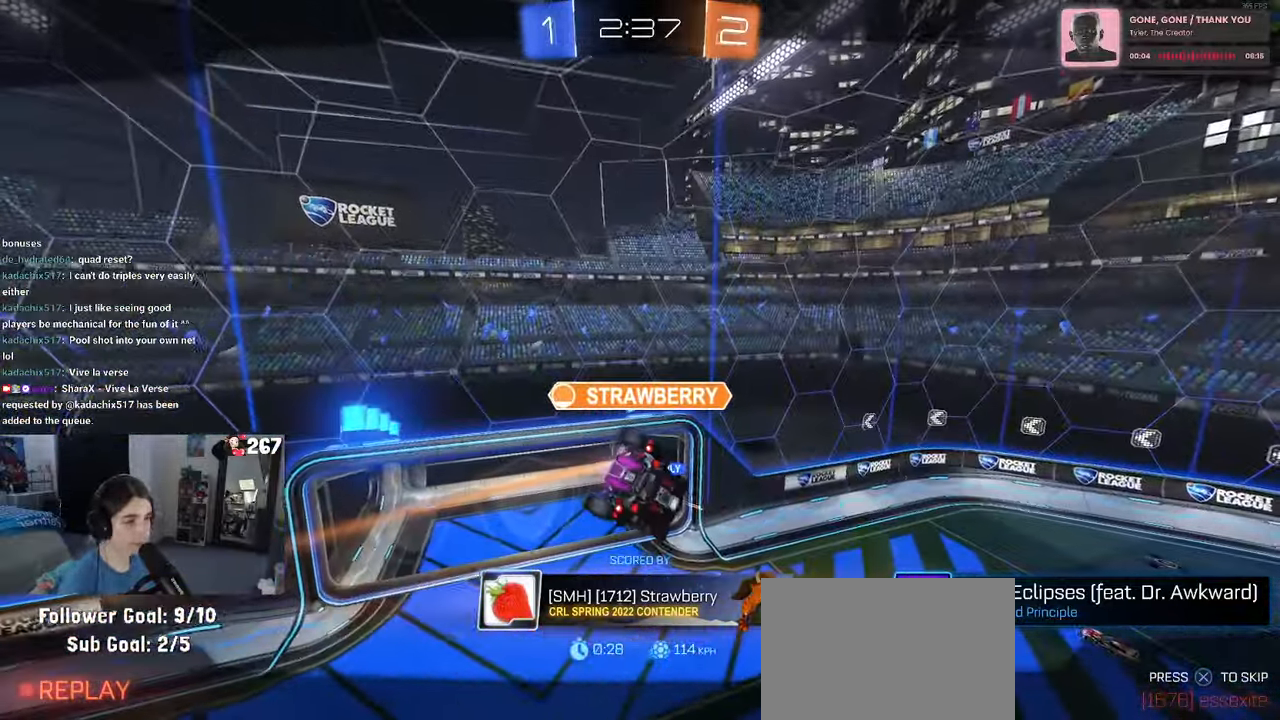
{"buttons": [], "left_stick": "center", "right_stick": "center", "events": []}
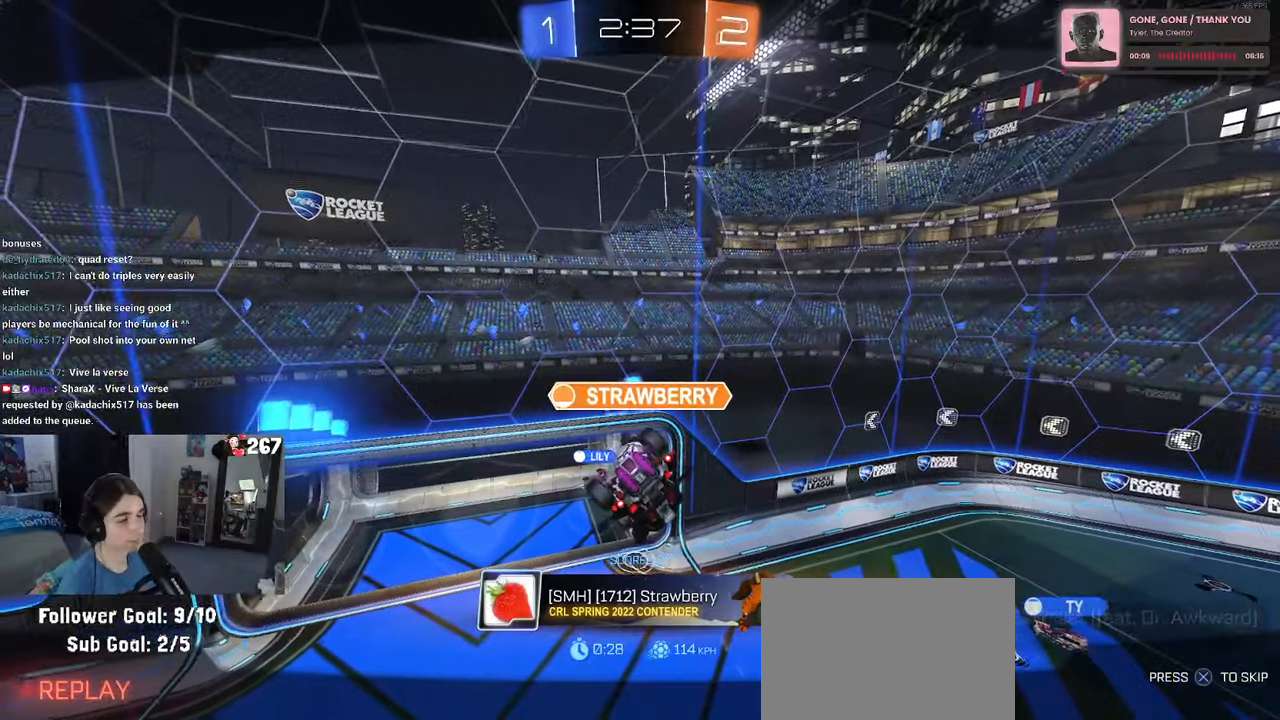
{"buttons": [], "left_stick": "center", "right_stick": "center", "events": []}
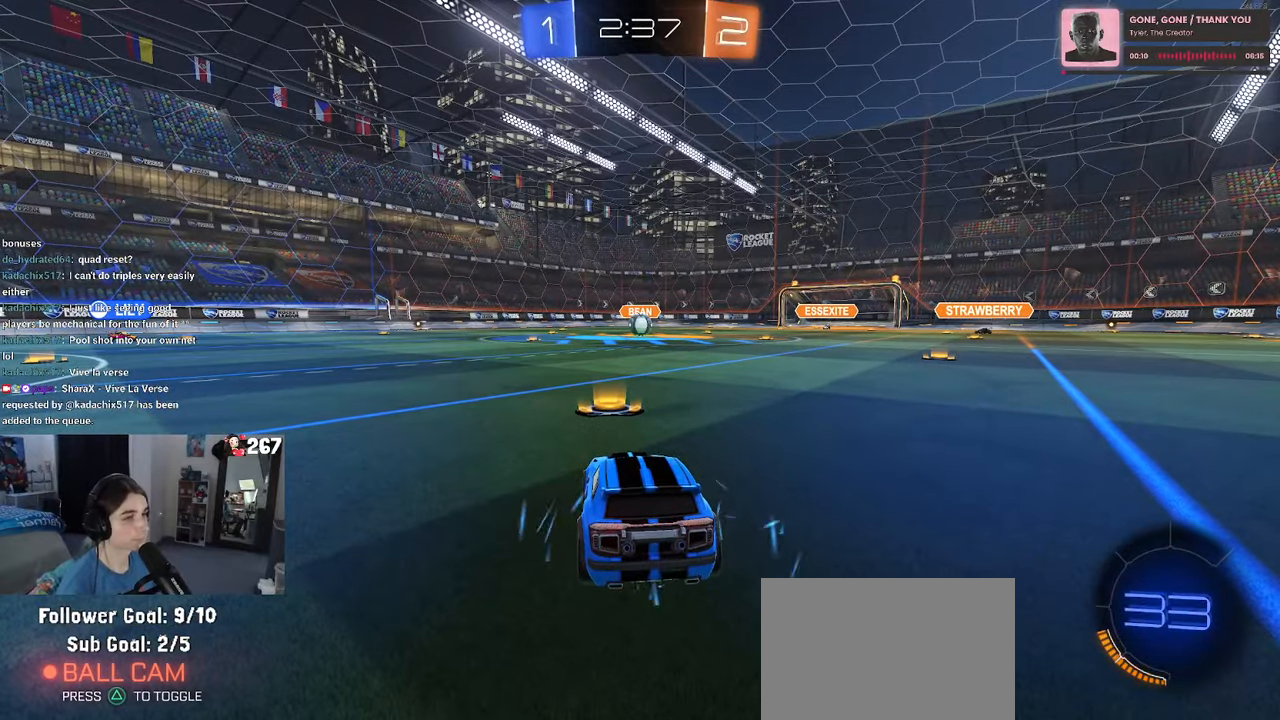
{"buttons": [], "left_stick": "center", "right_stick": "center", "events": []}
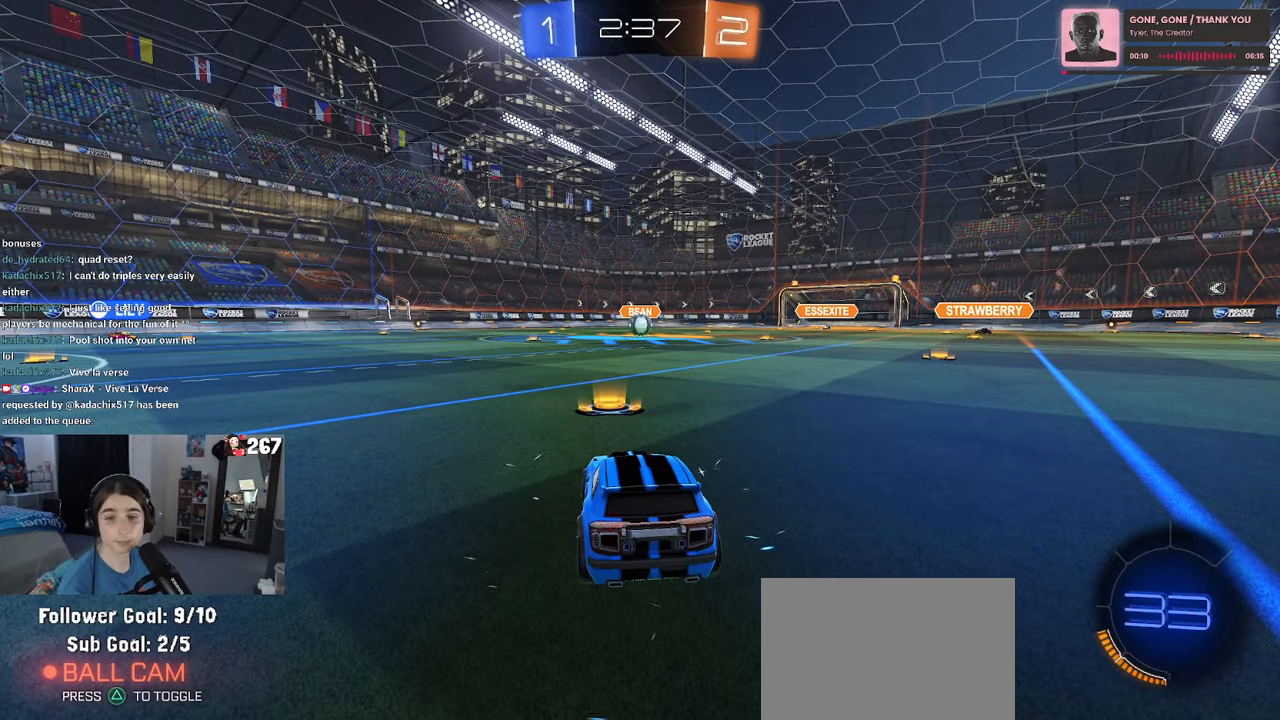
{"buttons": [], "left_stick": "center", "right_stick": "center", "events": []}
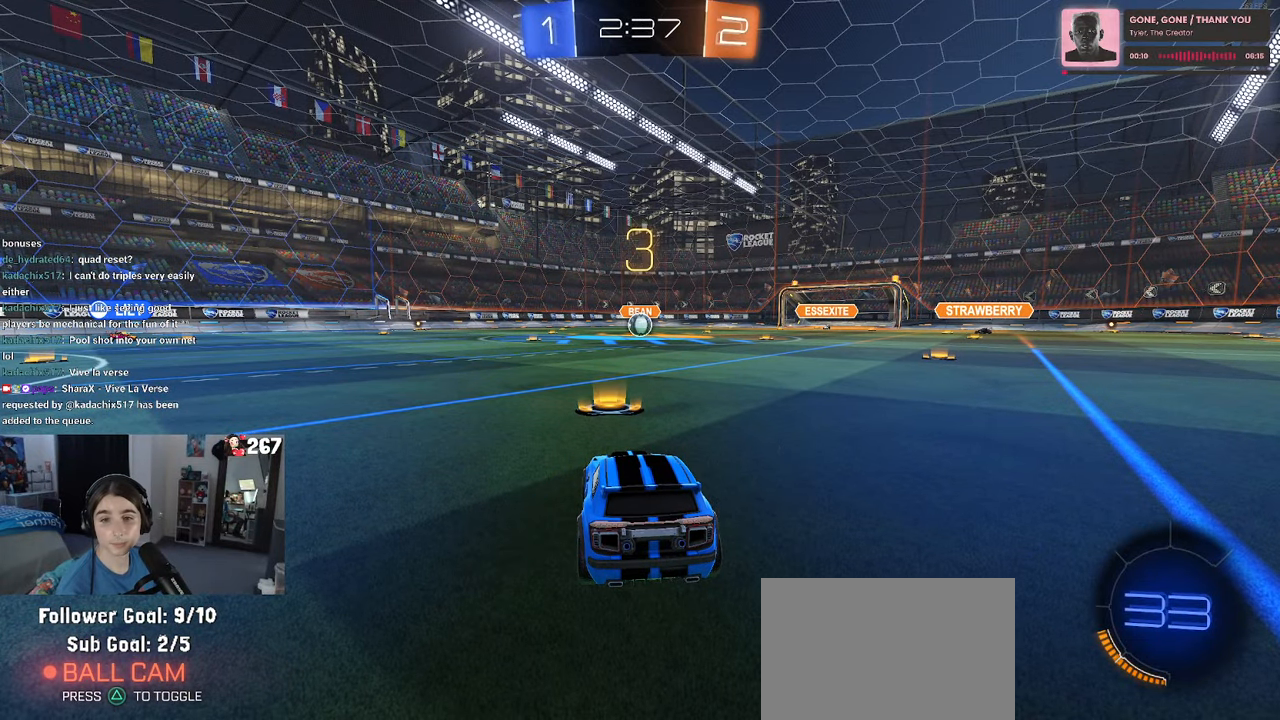
{"buttons": [], "left_stick": "center", "right_stick": "center", "events": [[250, "right_stick", "up-right"], [350, "right_stick", "down-left"], [417, "right_stick", "up-right"], [484, "right_stick", "center"]]}
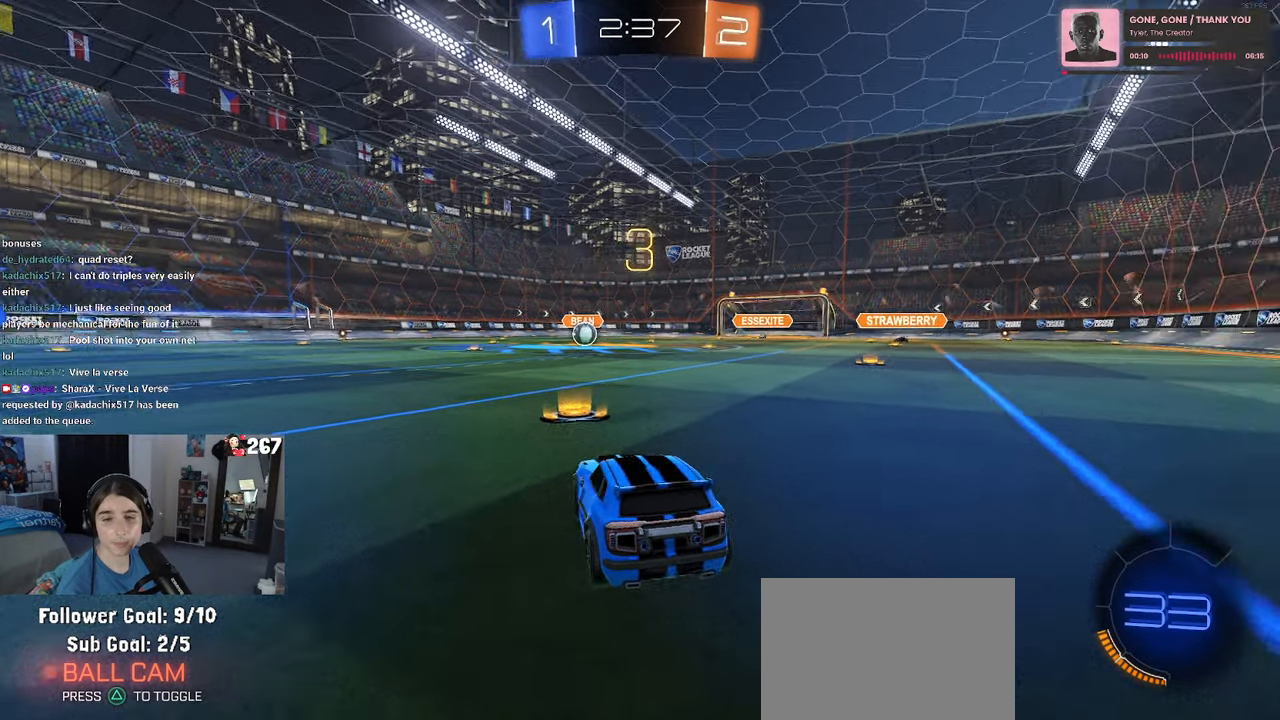
{"buttons": [], "left_stick": "center", "right_stick": "center", "events": [[217, "right_stick", "up-right"], [300, "right_stick", "center"]]}
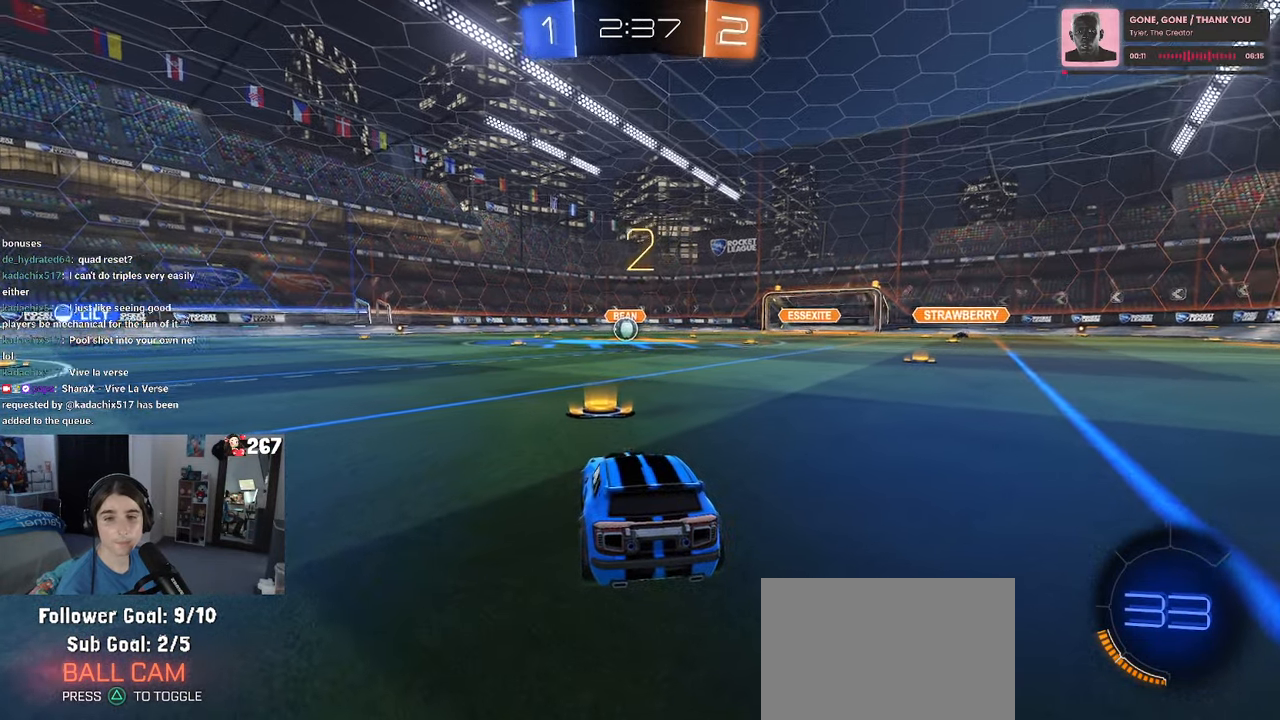
{"buttons": [], "left_stick": "center", "right_stick": "center", "events": []}